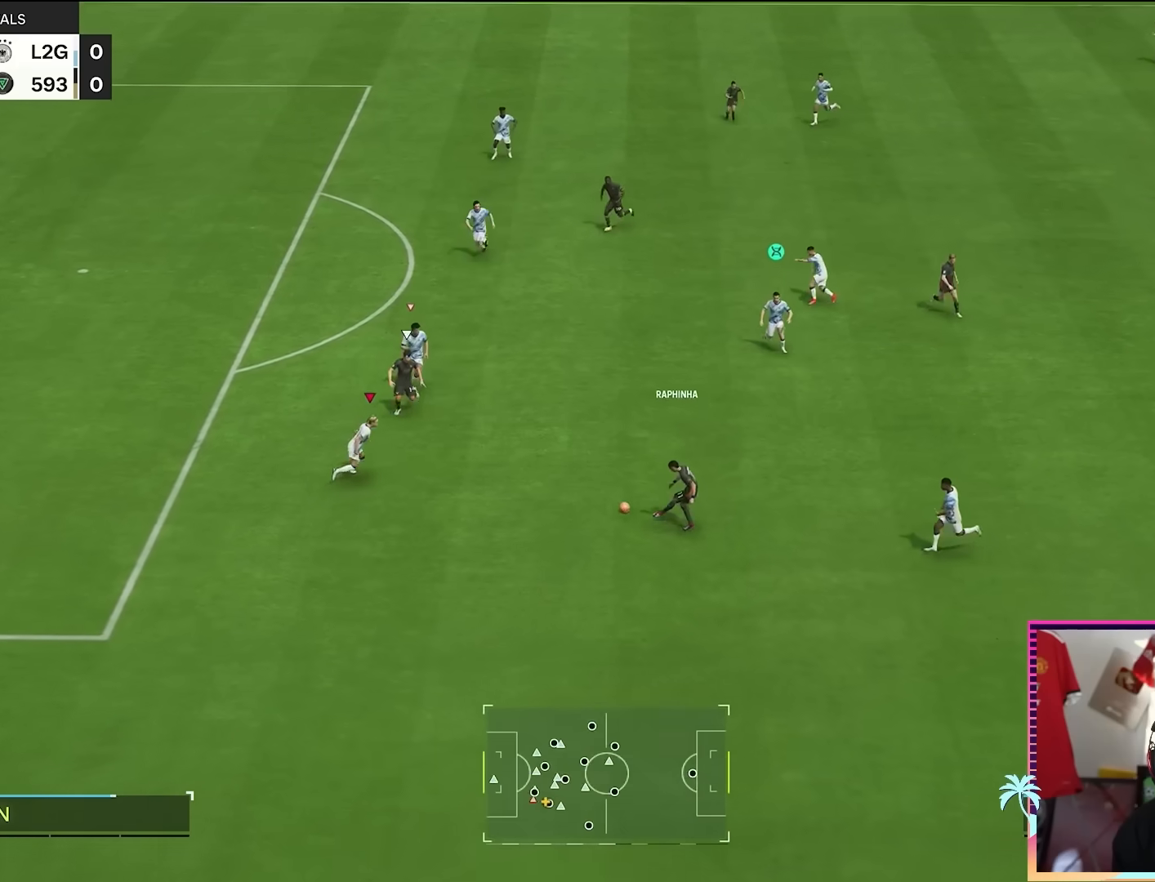
Gameplay with a controller (Xbox layout); each line is a JSON object with the inputs held at the frame after it. "events" lists button and stick changes between this image and that frame as [ms after this image, input, new state], when the widget could be followed in between. Not read: L3 R3.
{"buttons": ["L2", "R2"], "left_stick": "up-right", "right_stick": "center", "events": [[167, "left_stick", "right"], [234, "L2", "down"], [284, "R2", "up"], [334, "left_stick", "down-right"], [417, "R2", "down"], [434, "left_stick", "up-right"]]}
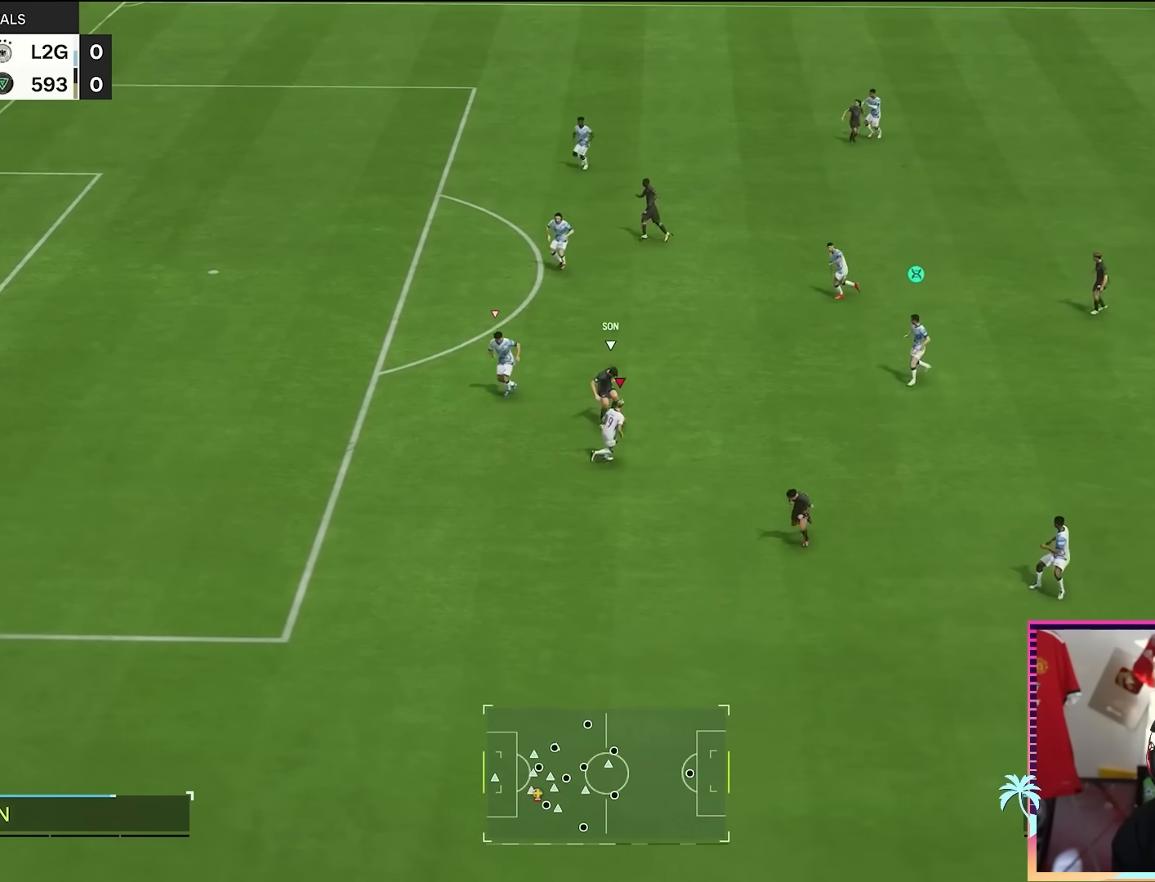
{"buttons": [], "left_stick": "up-right", "right_stick": "center", "events": [[33, "L2", "up"], [67, "left_stick", "up"], [100, "L1", "down"], [200, "B", "down"], [200, "L1", "up"], [200, "left_stick", "up-right"], [334, "B", "up"], [484, "R2", "up"]]}
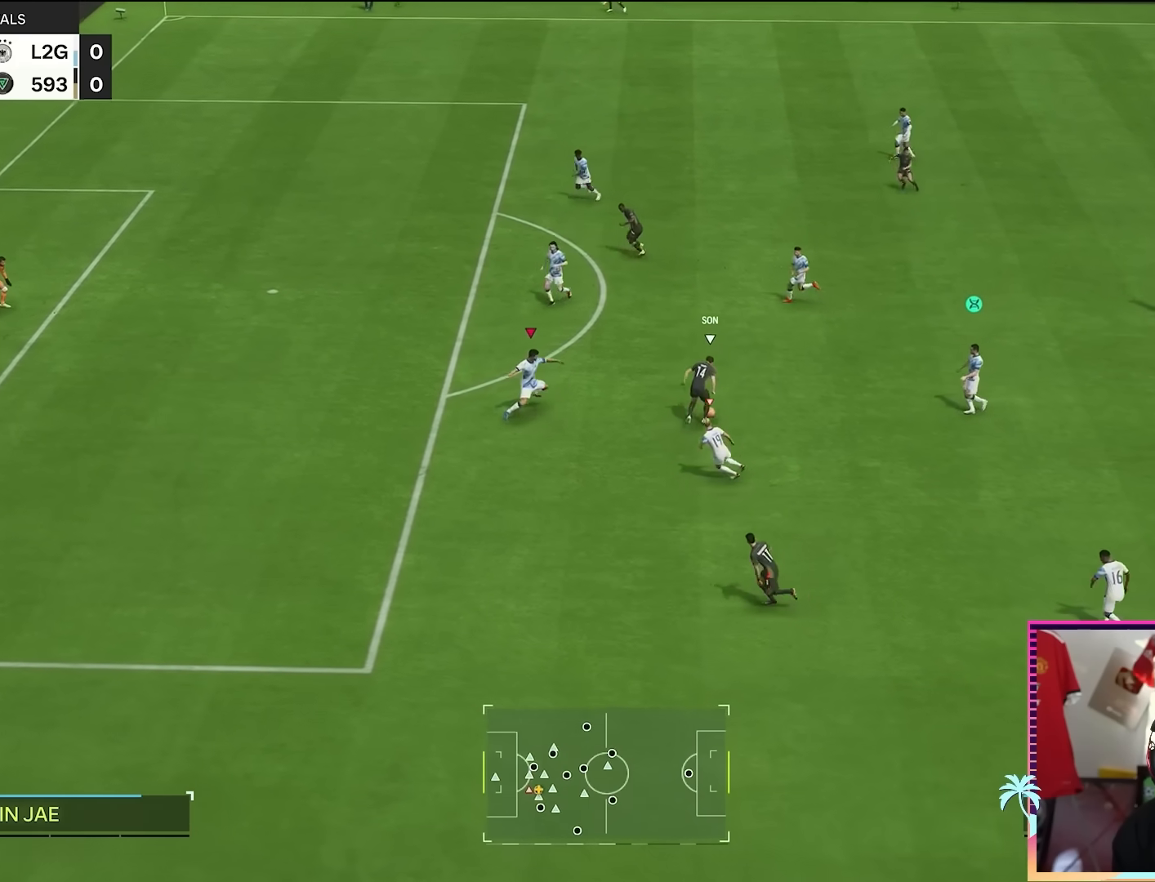
{"buttons": ["R2"], "left_stick": "up-right", "right_stick": "center", "events": [[151, "R2", "down"]]}
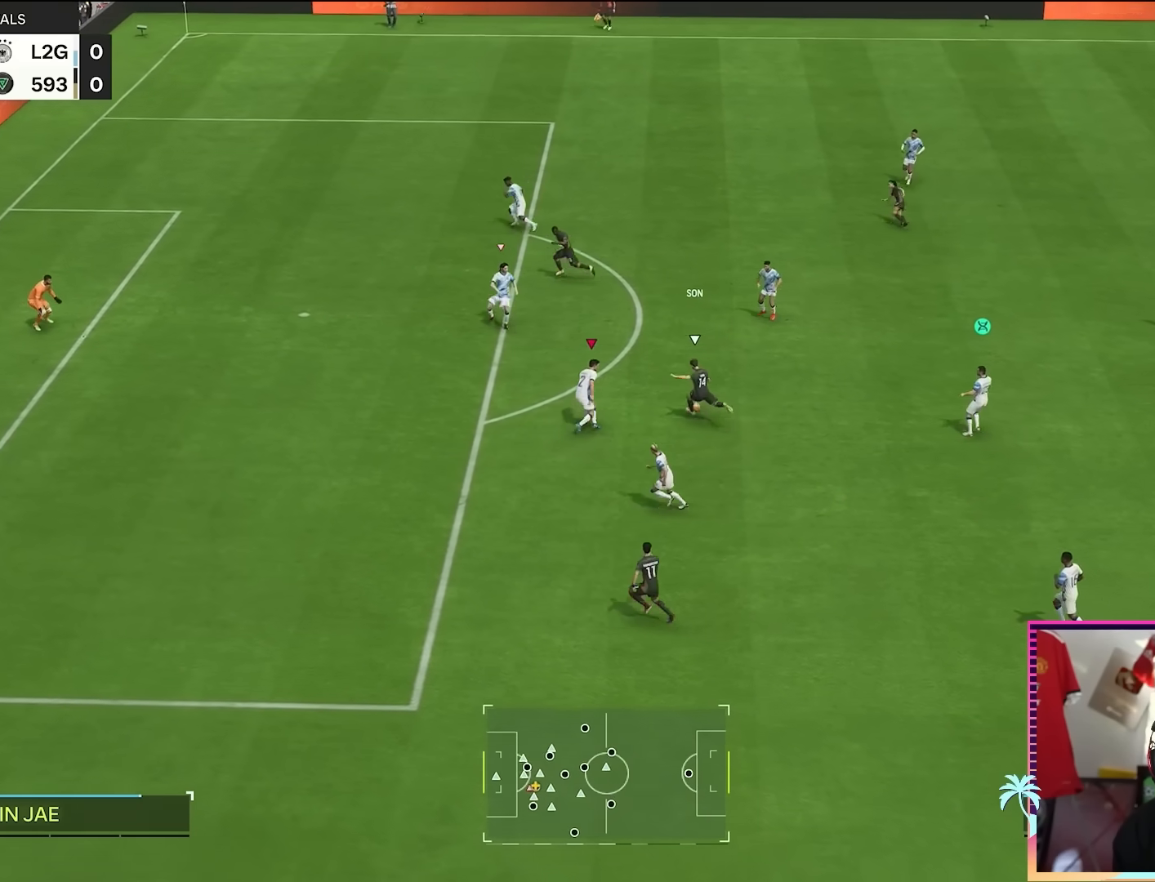
{"buttons": ["L2", "R2"], "left_stick": "up-left", "right_stick": "center", "events": [[50, "left_stick", "up"], [100, "L2", "down"], [284, "left_stick", "up-left"]]}
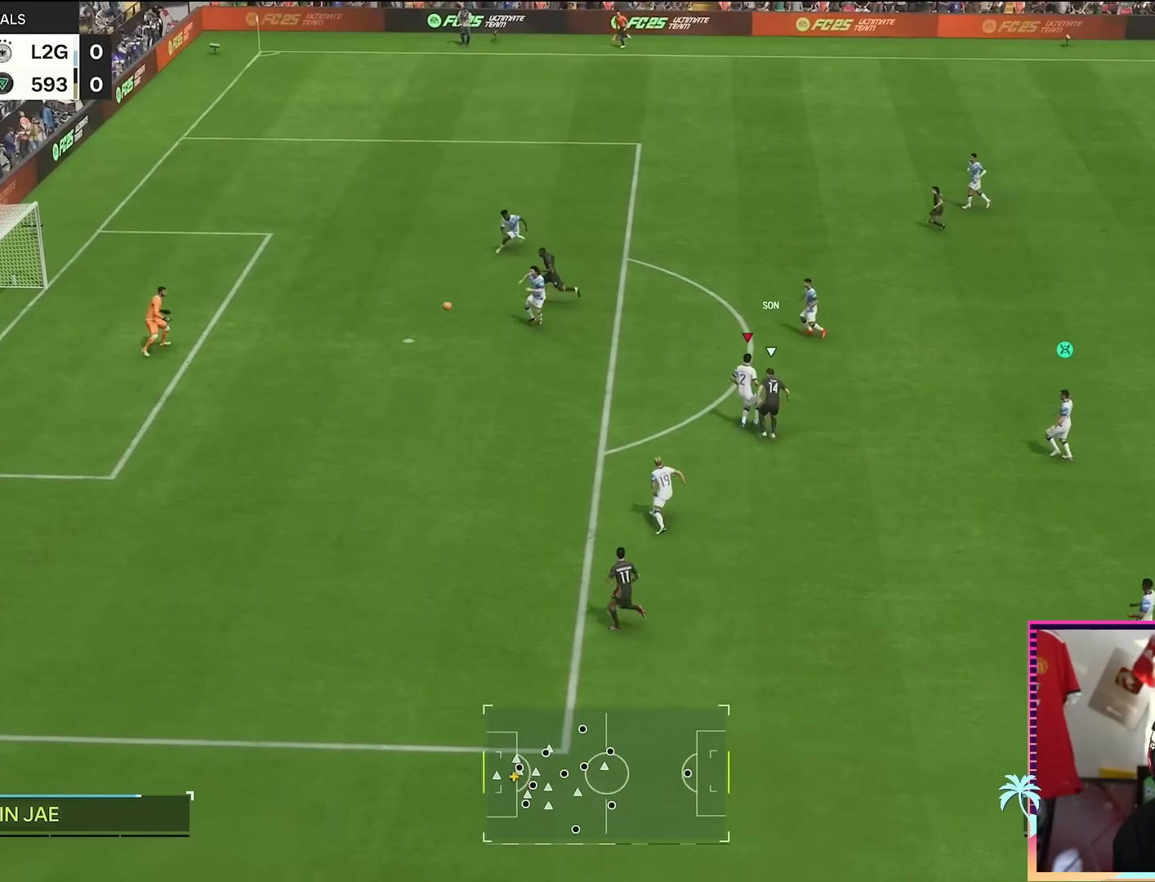
{"buttons": ["L1", "R2"], "left_stick": "right", "right_stick": "center", "events": [[84, "L2", "up"], [117, "left_stick", "center"], [367, "left_stick", "right"], [484, "L1", "down"]]}
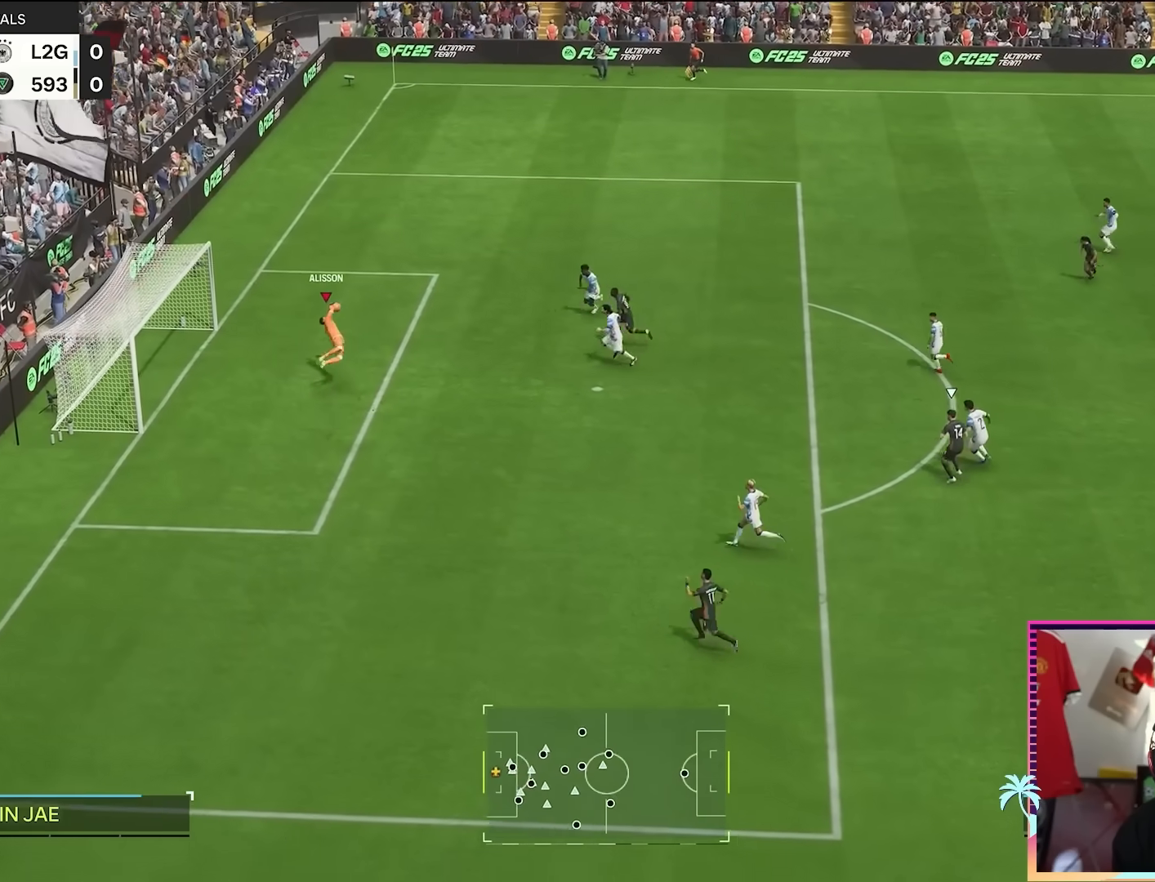
{"buttons": [], "left_stick": "center", "right_stick": "center", "events": [[33, "R2", "up"], [183, "L1", "up"], [250, "left_stick", "center"]]}
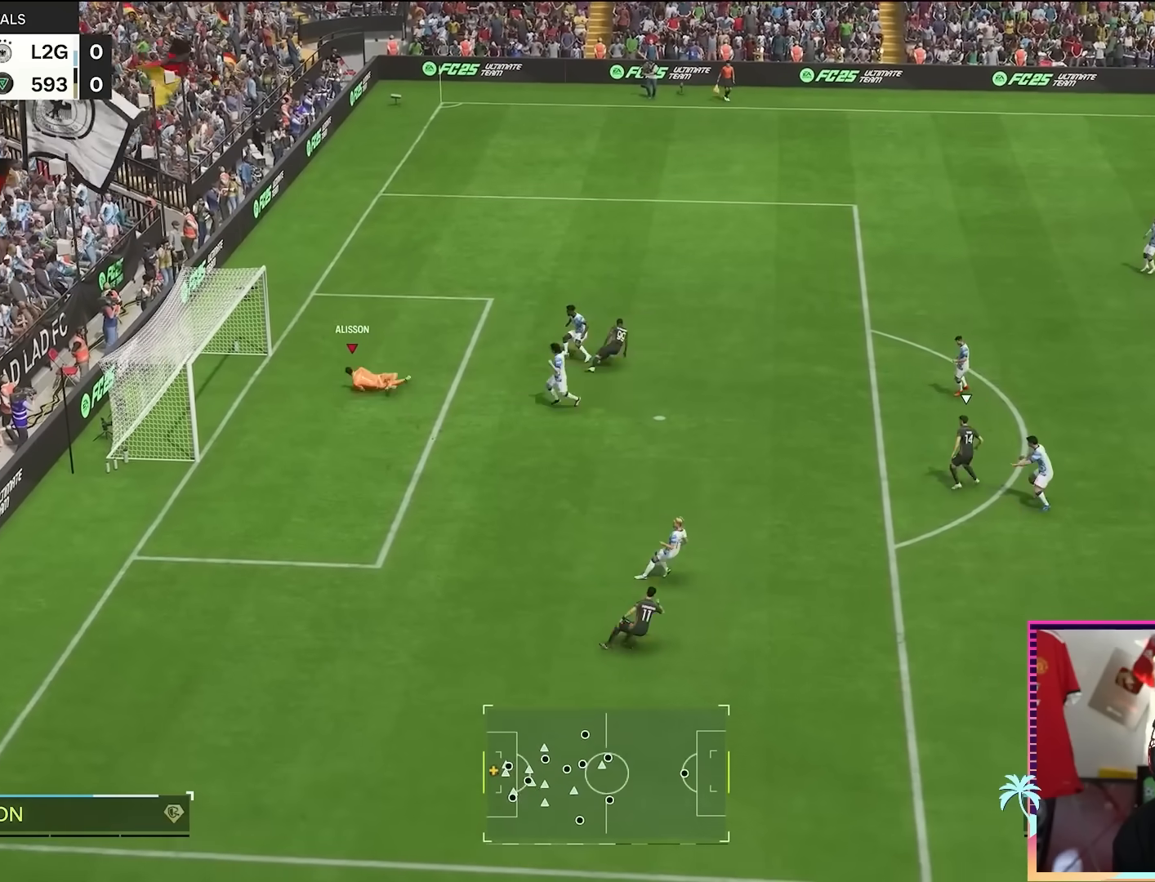
{"buttons": [], "left_stick": "right", "right_stick": "center", "events": [[84, "left_stick", "right"]]}
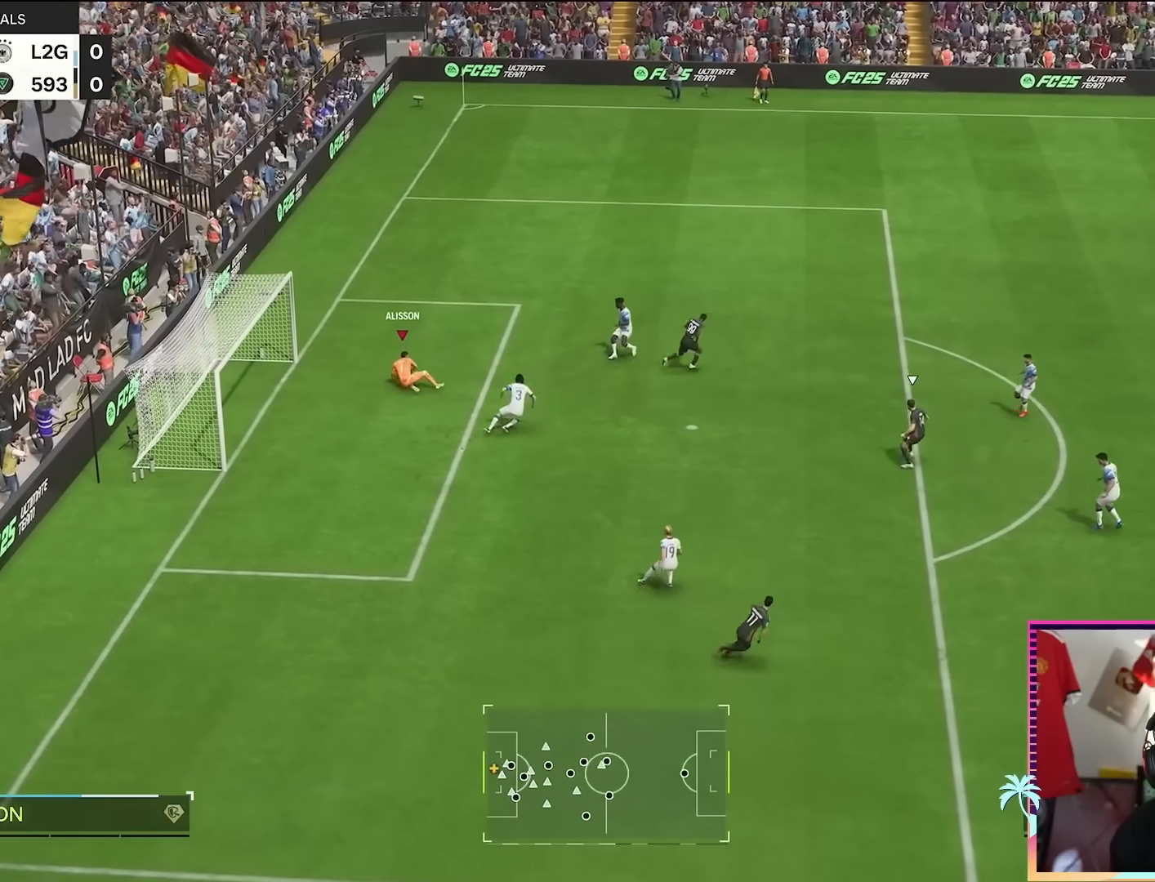
{"buttons": [], "left_stick": "right", "right_stick": "center", "events": [[133, "A", "down"], [467, "A", "up"]]}
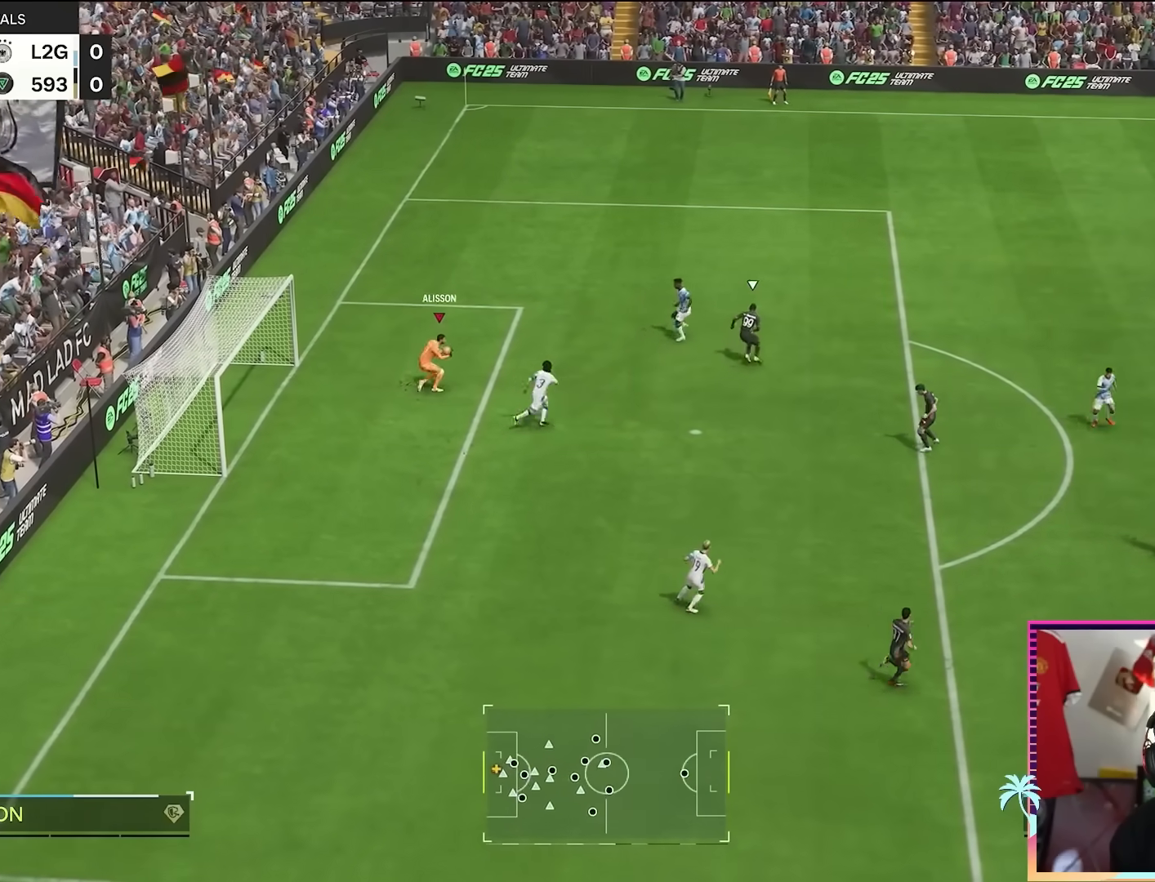
{"buttons": [], "left_stick": "right", "right_stick": "center", "events": []}
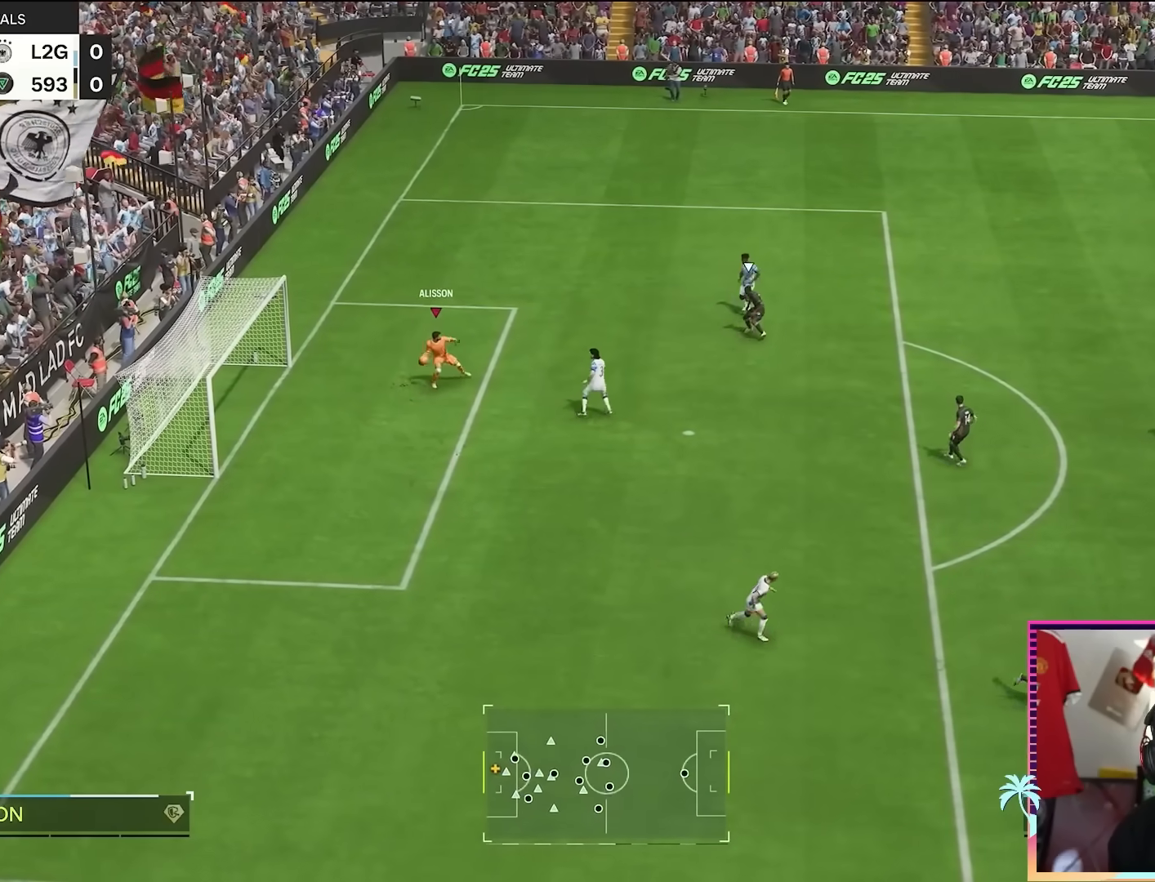
{"buttons": [], "left_stick": "right", "right_stick": "center", "events": []}
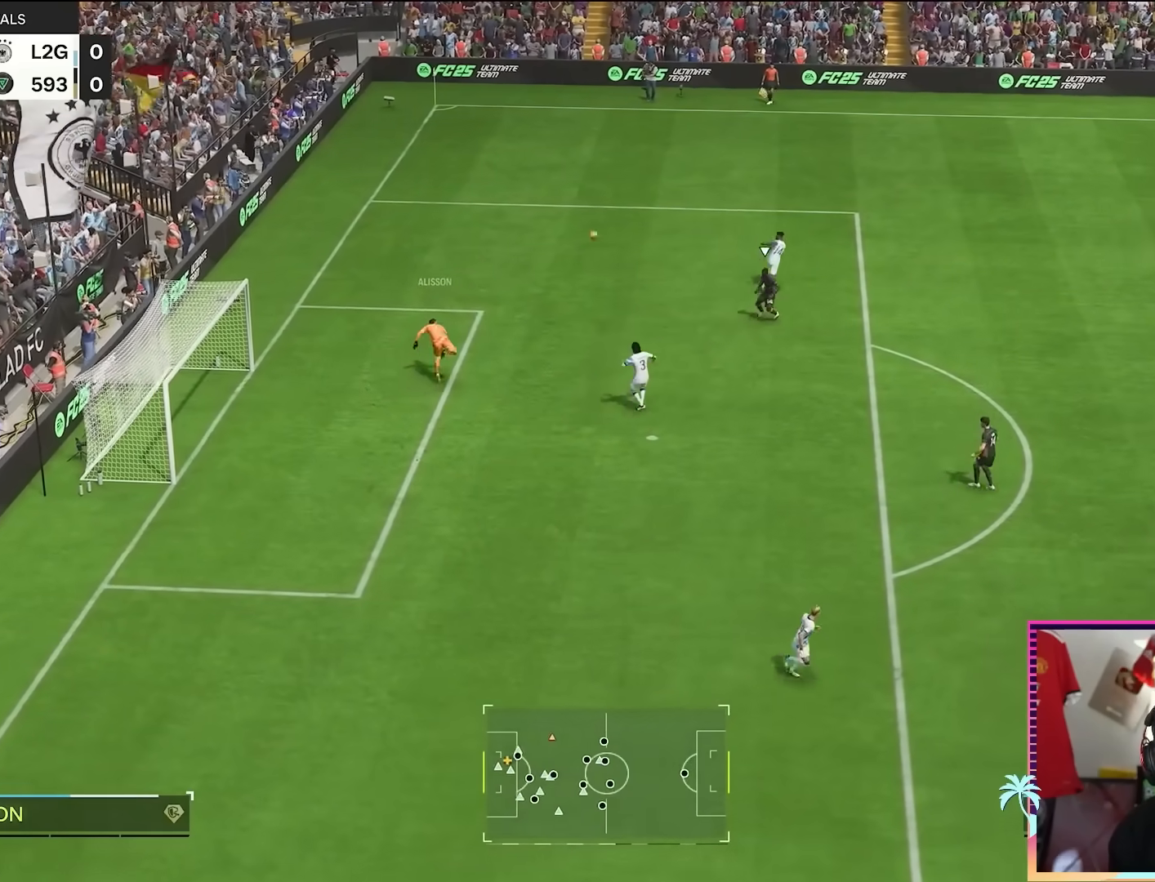
{"buttons": ["R2"], "left_stick": "left", "right_stick": "center", "events": [[251, "R2", "down"], [251, "left_stick", "left"]]}
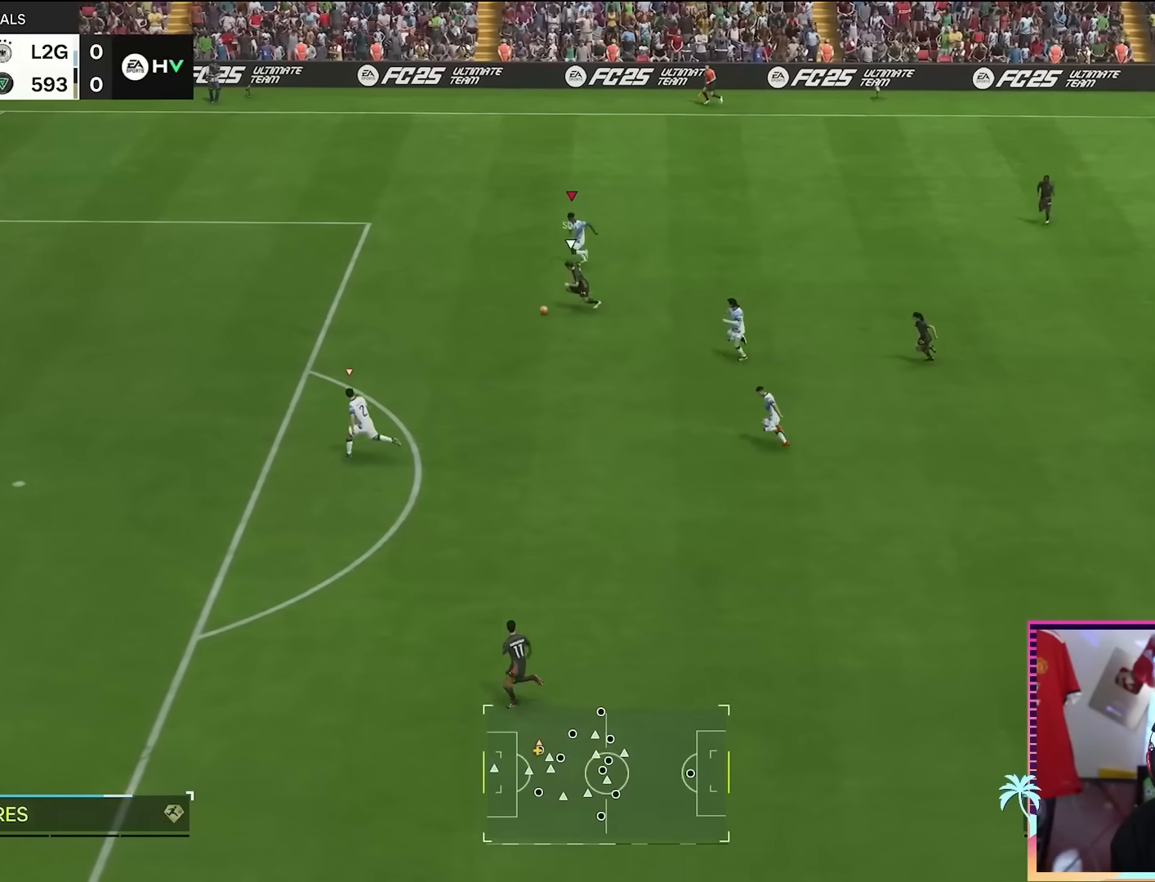
{"buttons": ["R2"], "left_stick": "down-left", "right_stick": "center", "events": [[367, "left_stick", "down-left"]]}
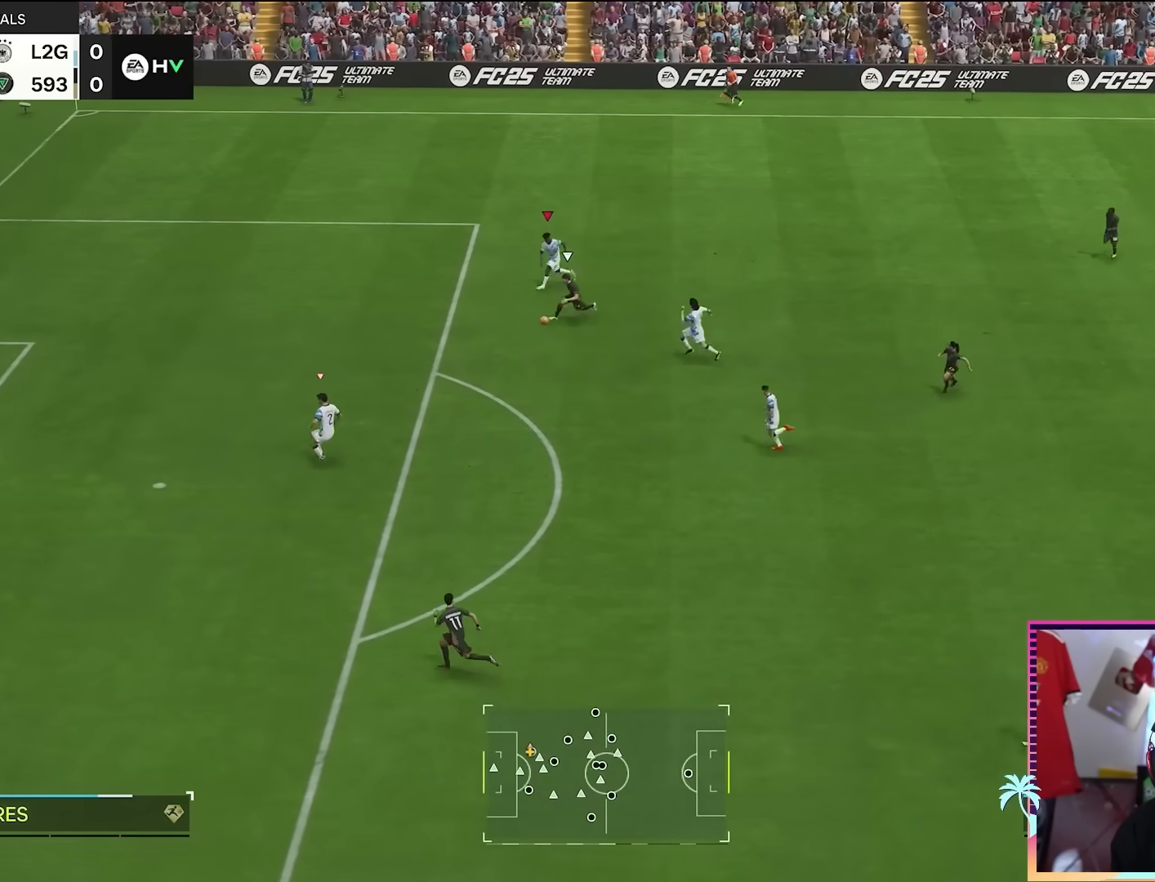
{"buttons": ["R2"], "left_stick": "down-left", "right_stick": "center", "events": []}
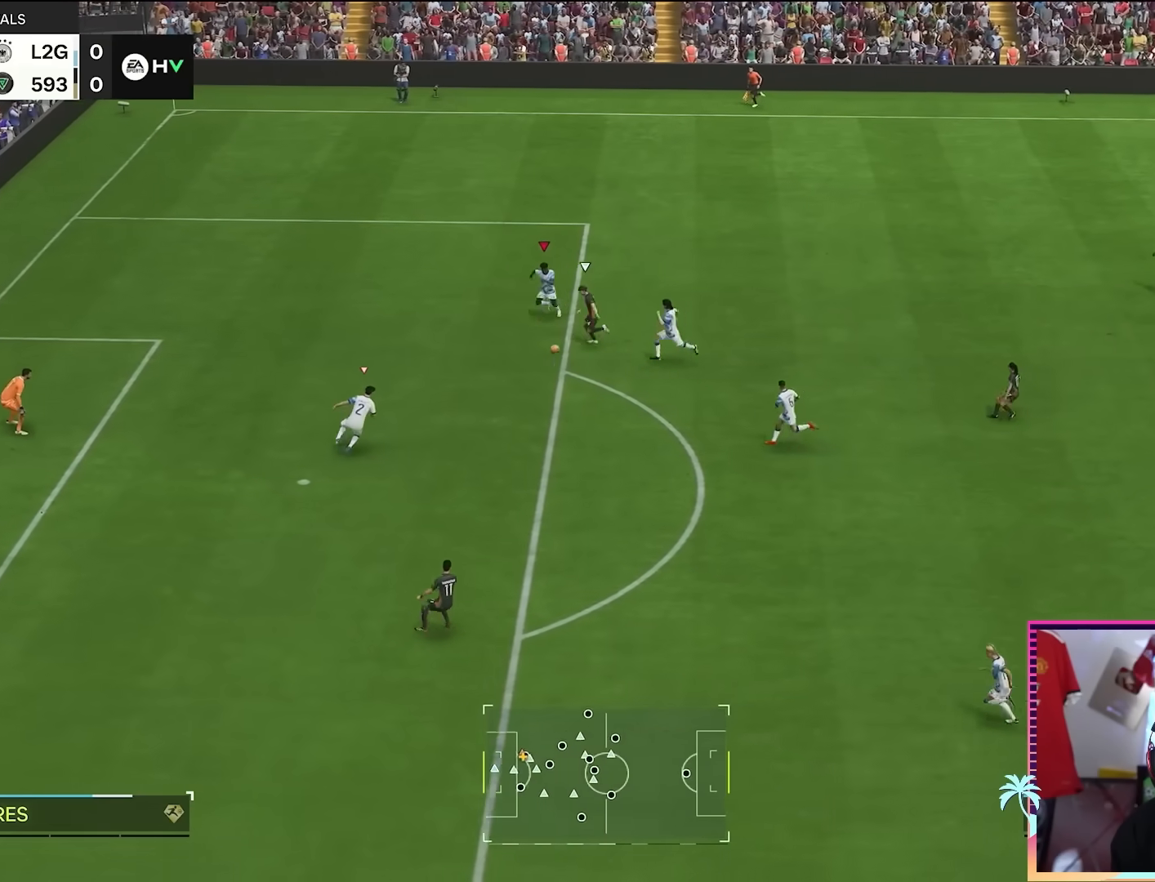
{"buttons": ["B", "R2"], "left_stick": "down", "right_stick": "center", "events": [[200, "left_stick", "down"], [401, "B", "down"]]}
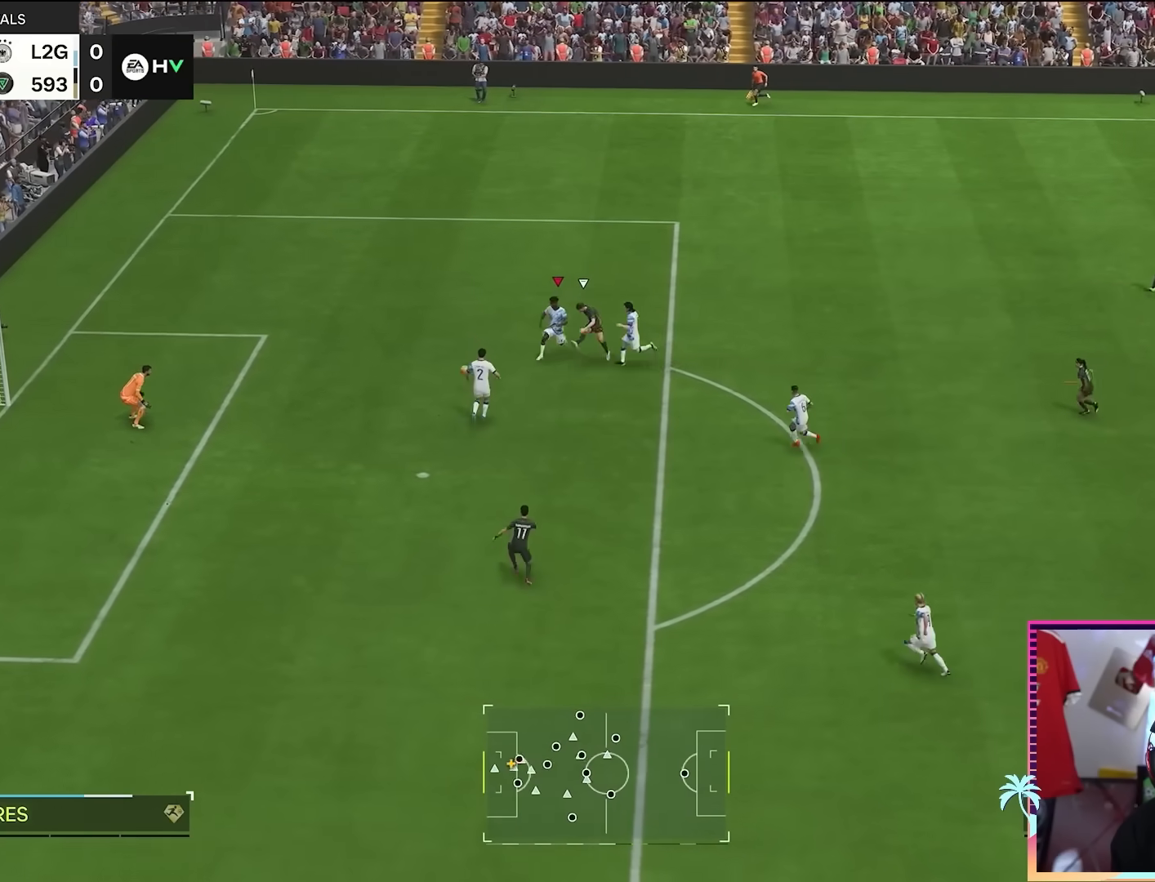
{"buttons": ["L1"], "left_stick": "right", "right_stick": "center", "events": [[33, "left_stick", "down-right"], [66, "B", "up"], [133, "L1", "down"], [183, "R2", "up"], [300, "L1", "up"], [400, "L1", "down"], [467, "left_stick", "right"]]}
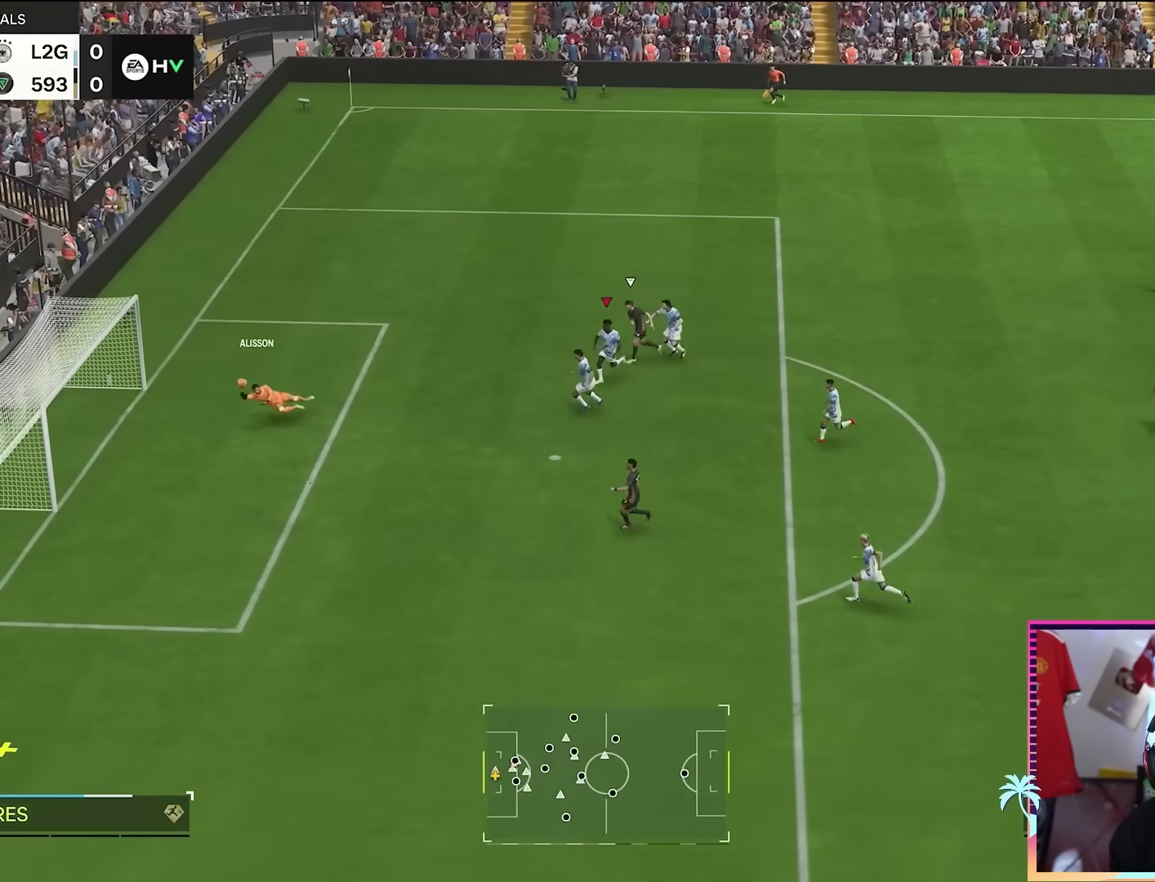
{"buttons": ["R2"], "left_stick": "down-left", "right_stick": "center", "events": [[267, "L1", "up"], [300, "left_stick", "center"], [434, "left_stick", "down-left"], [467, "R2", "down"]]}
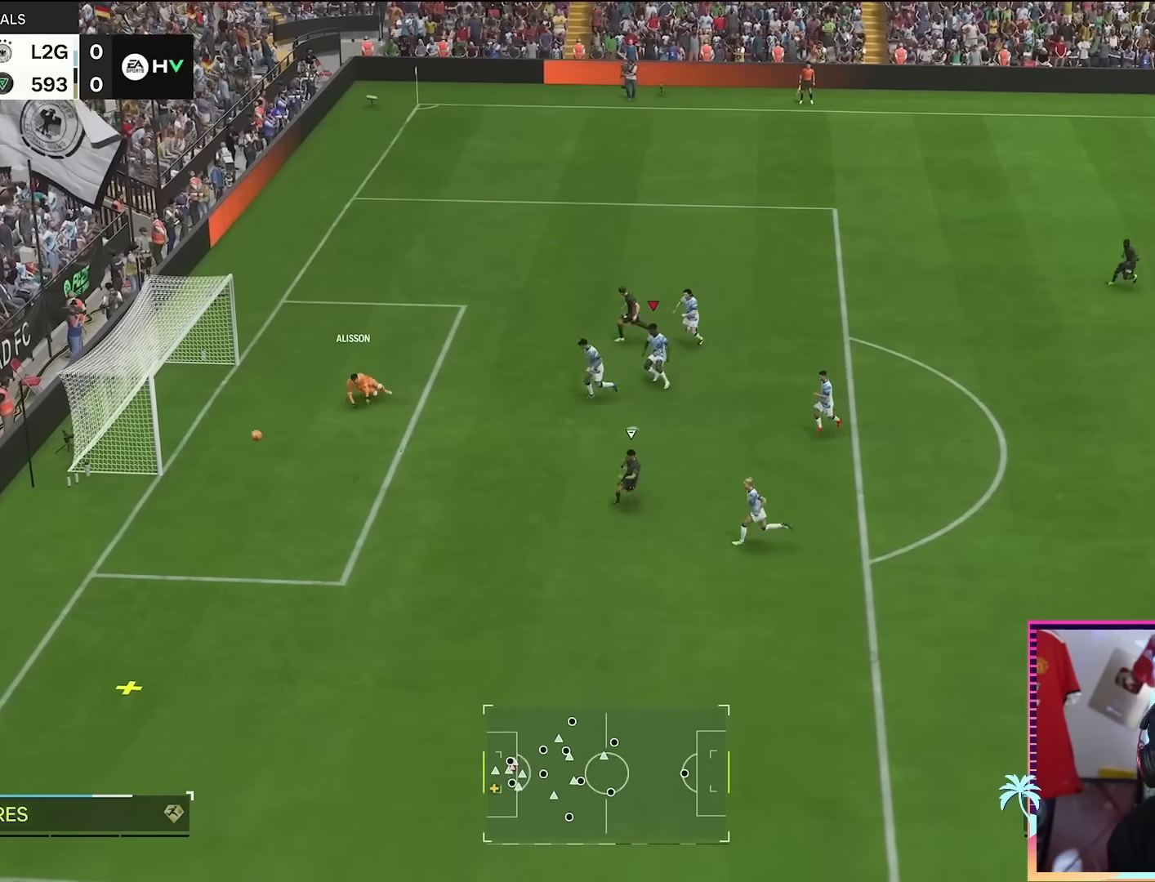
{"buttons": ["L1", "R2"], "left_stick": "down-left", "right_stick": "center", "events": [[484, "L1", "down"]]}
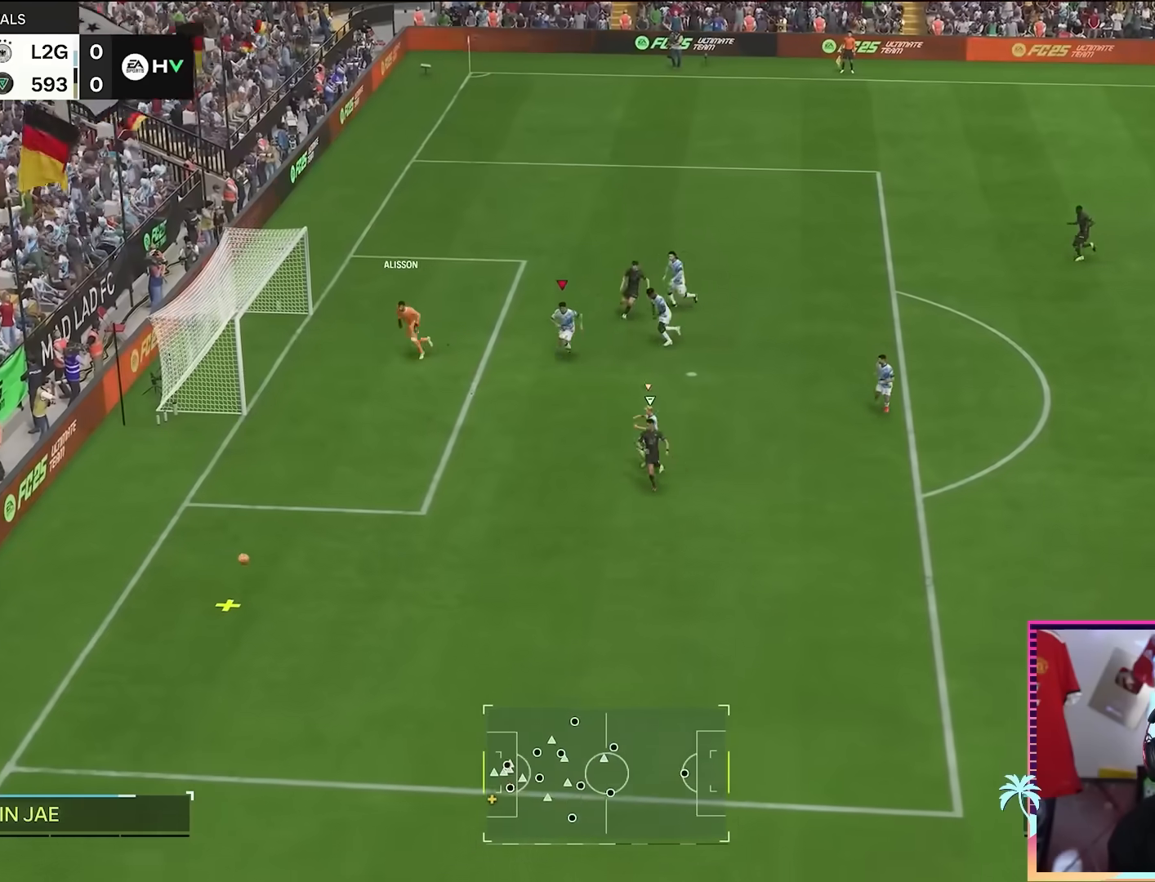
{"buttons": ["R2"], "left_stick": "down", "right_stick": "center", "events": [[17, "left_stick", "down"], [150, "L1", "up"]]}
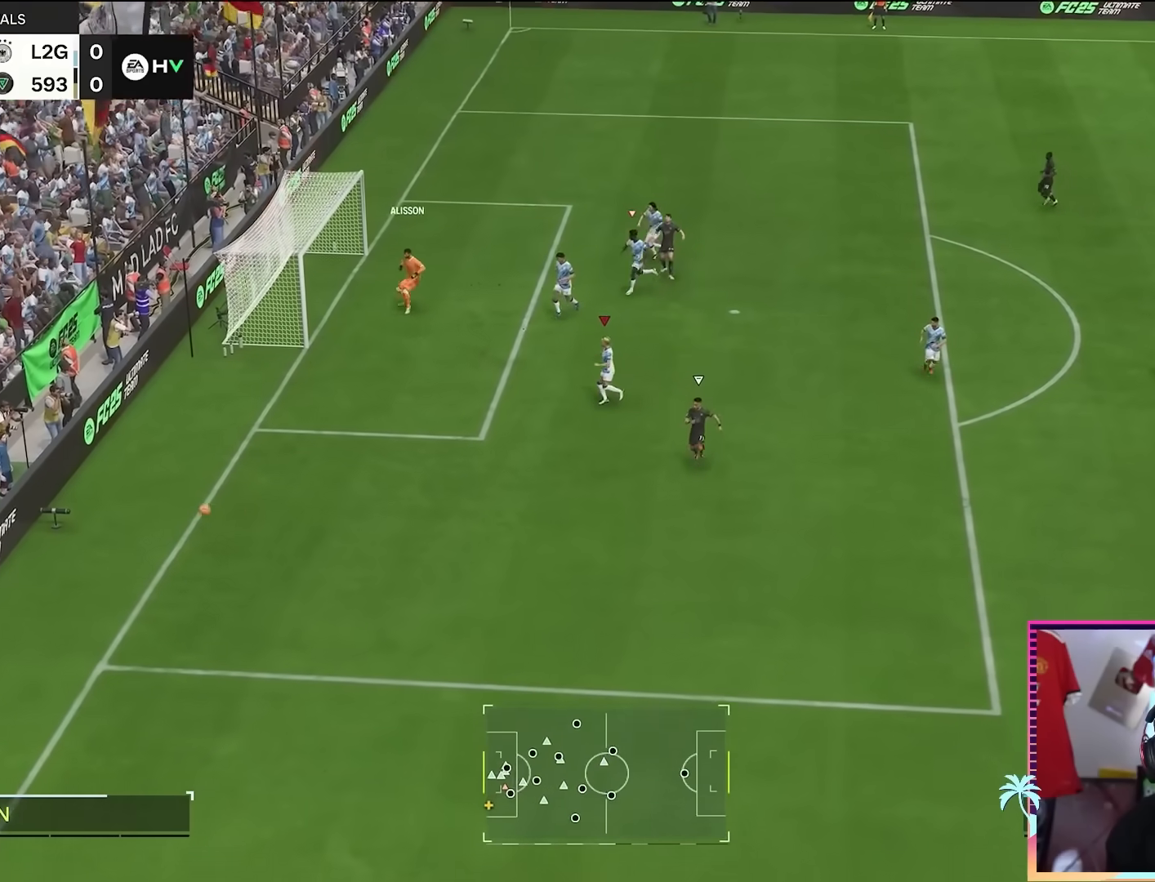
{"buttons": ["R2"], "left_stick": "down", "right_stick": "center", "events": []}
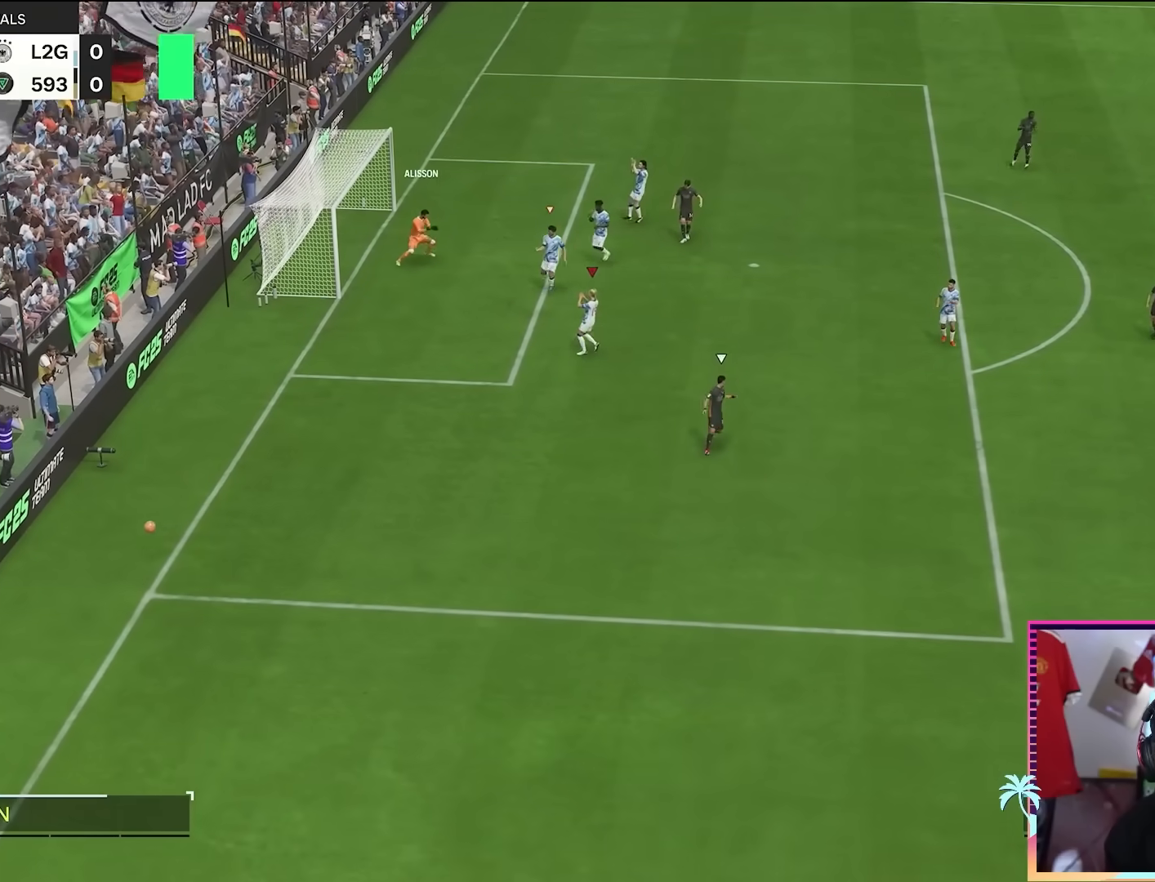
{"buttons": [], "left_stick": "center", "right_stick": "center", "events": [[200, "left_stick", "center"], [234, "R2", "up"]]}
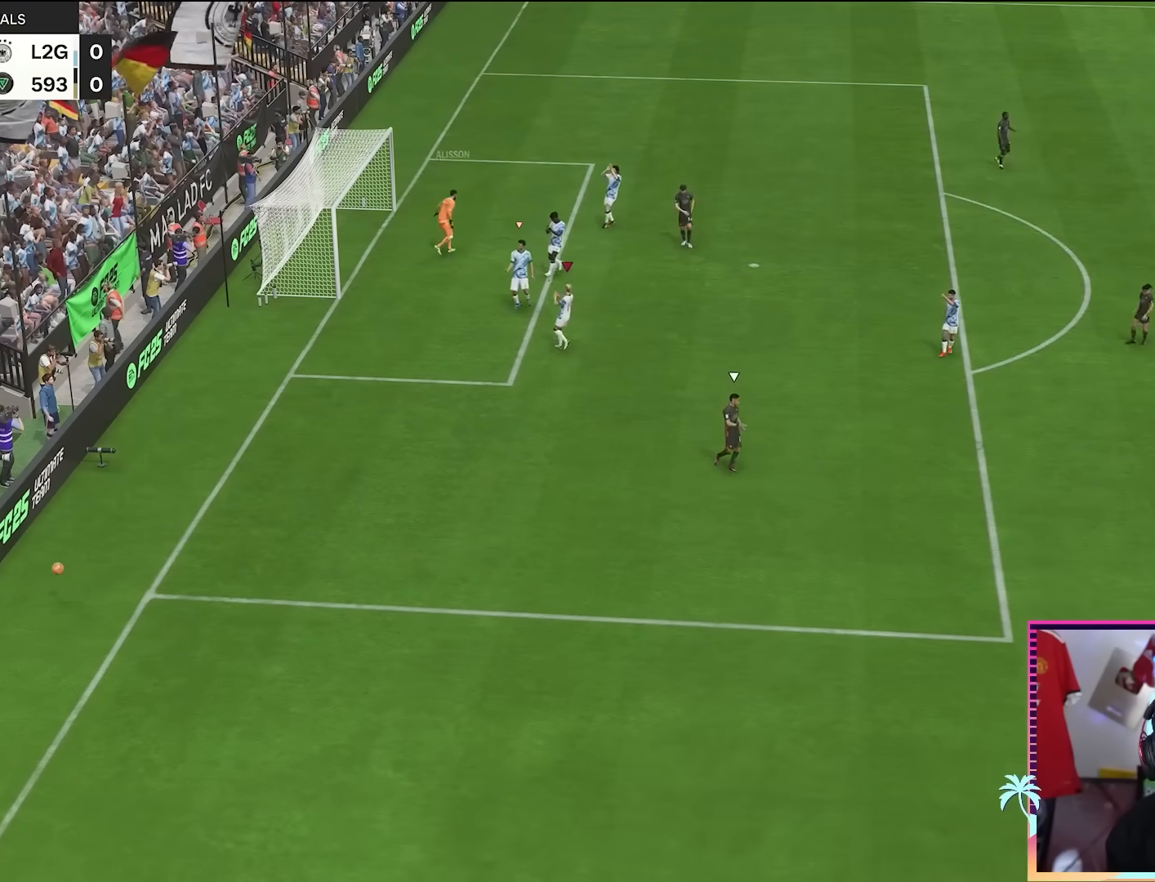
{"buttons": ["A"], "left_stick": "center", "right_stick": "center", "events": [[33, "A", "down"], [183, "A", "up"], [233, "A", "down"], [367, "A", "up"], [467, "A", "down"]]}
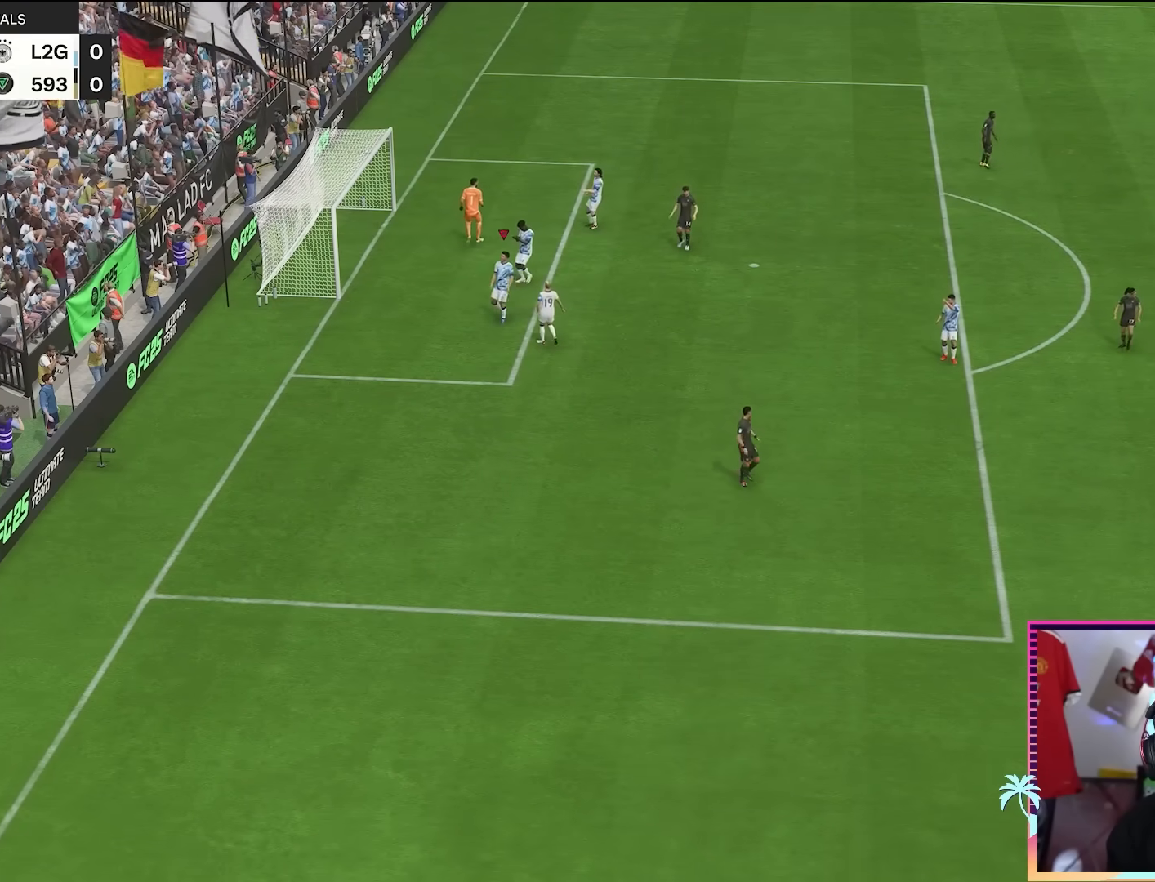
{"buttons": ["A"], "left_stick": "center", "right_stick": "center", "events": [[100, "A", "up"], [184, "A", "down"], [334, "A", "up"], [417, "A", "down"]]}
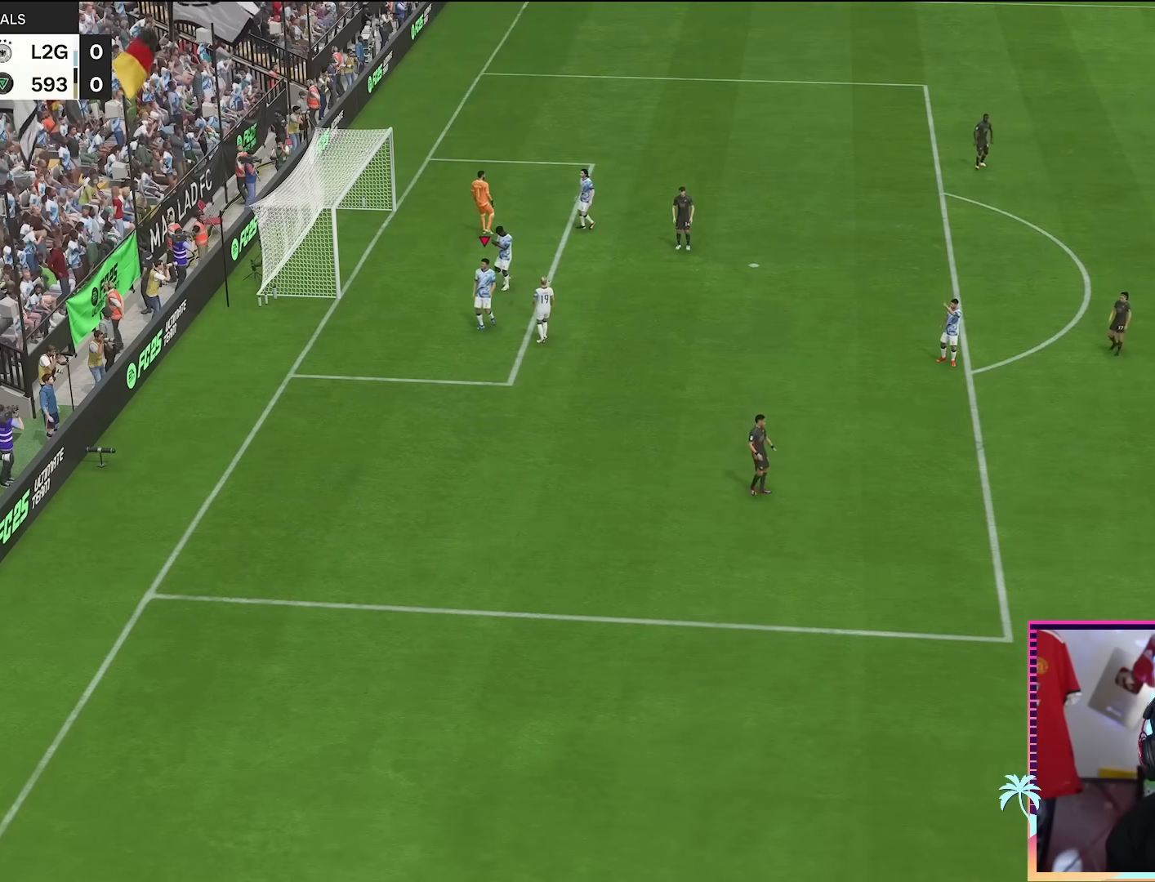
{"buttons": [], "left_stick": "center", "right_stick": "center", "events": [[33, "A", "up"], [150, "A", "down"], [283, "A", "up"], [350, "A", "down"], [500, "A", "up"]]}
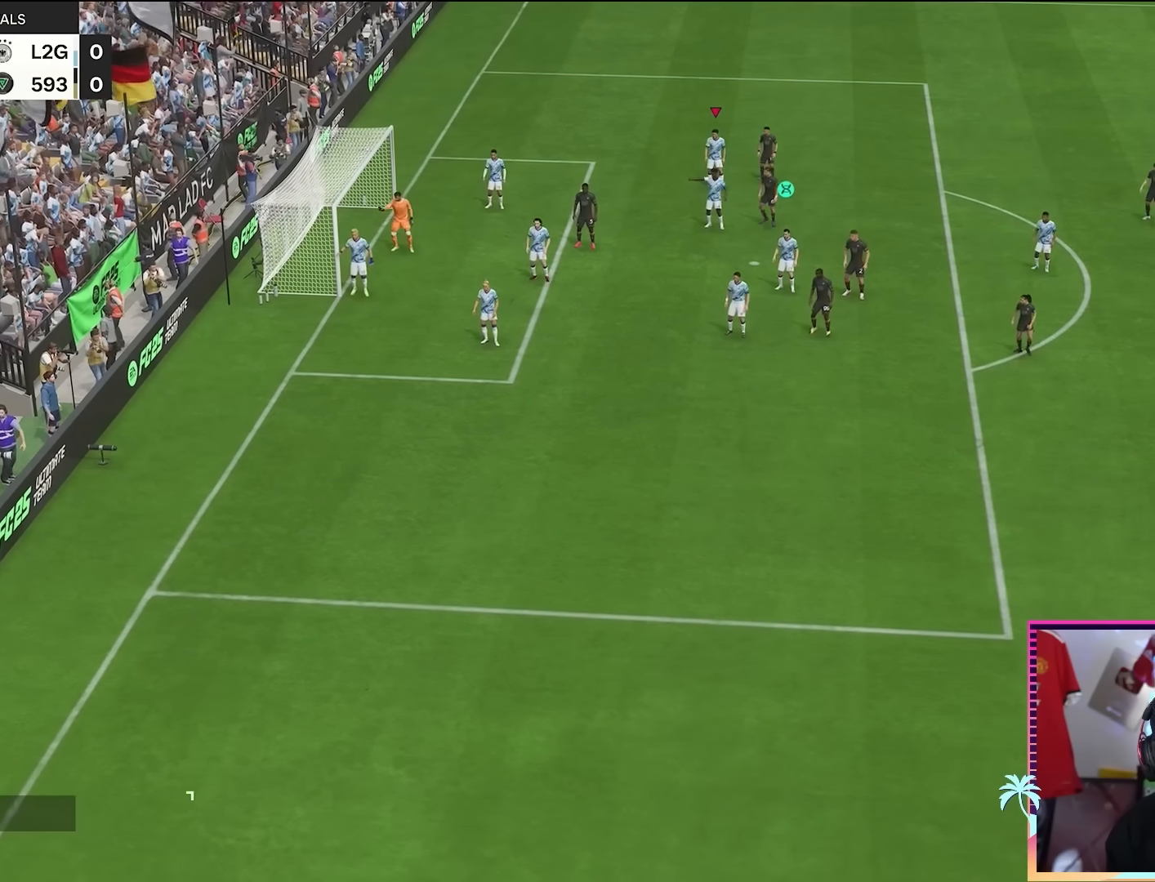
{"buttons": [], "left_stick": "center", "right_stick": "center", "events": []}
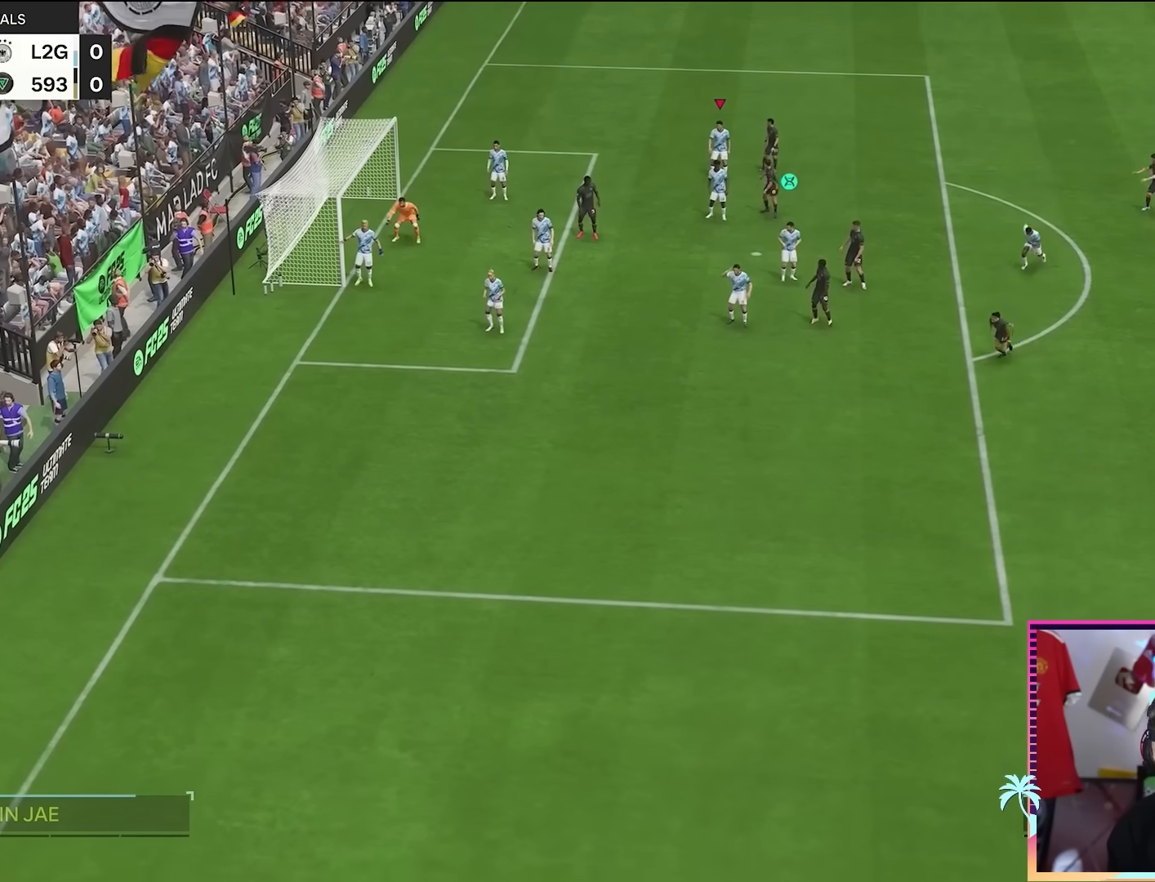
{"buttons": [], "left_stick": "center", "right_stick": "down-right", "events": [[367, "right_stick", "down-right"]]}
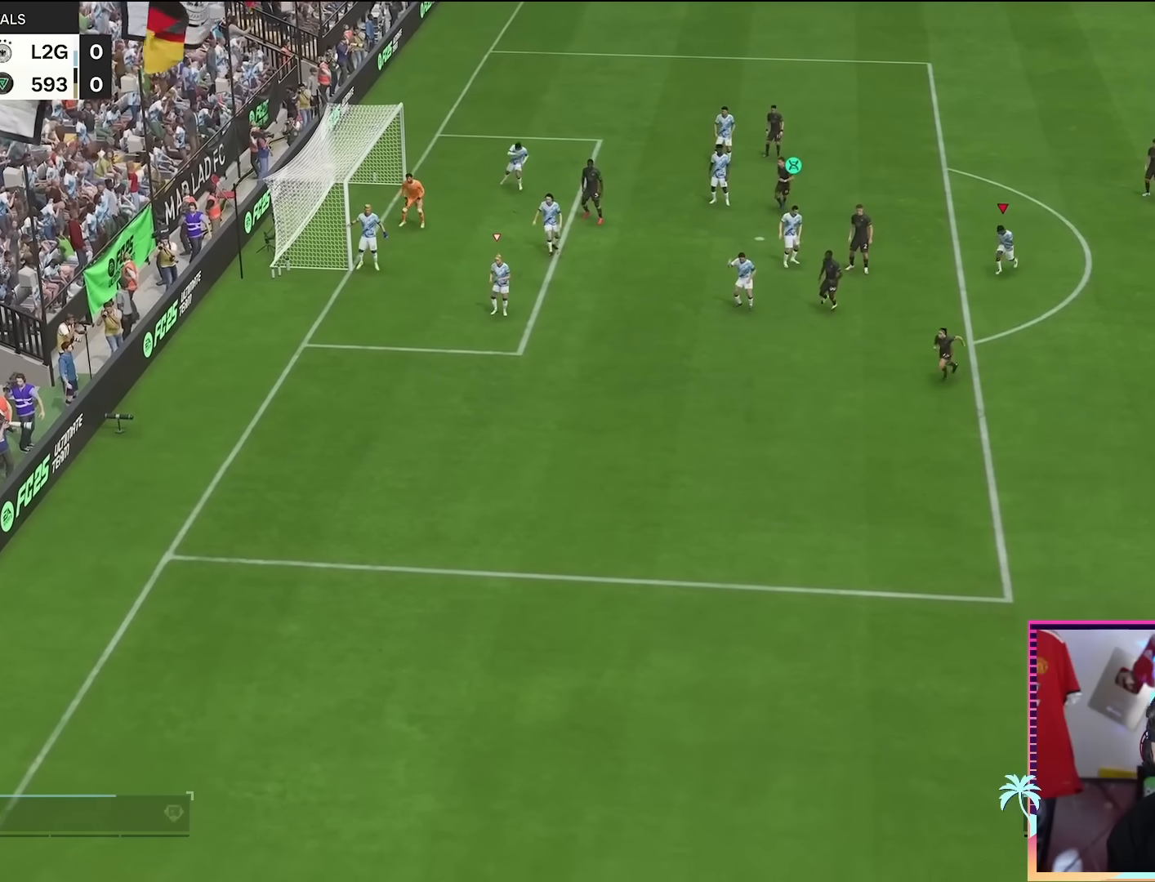
{"buttons": [], "left_stick": "center", "right_stick": "down-right", "events": []}
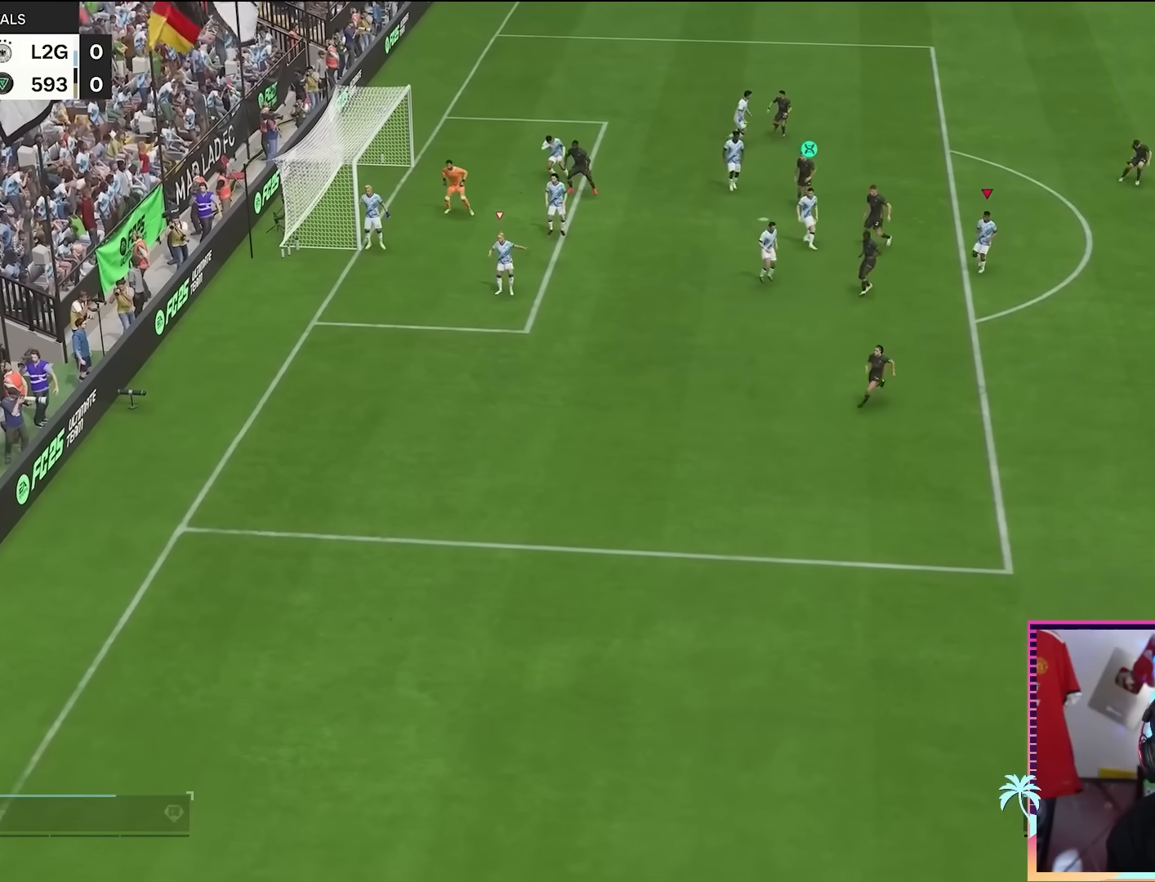
{"buttons": ["R2"], "left_stick": "up-left", "right_stick": "center", "events": [[417, "R2", "down"], [417, "left_stick", "up-left"], [417, "right_stick", "center"]]}
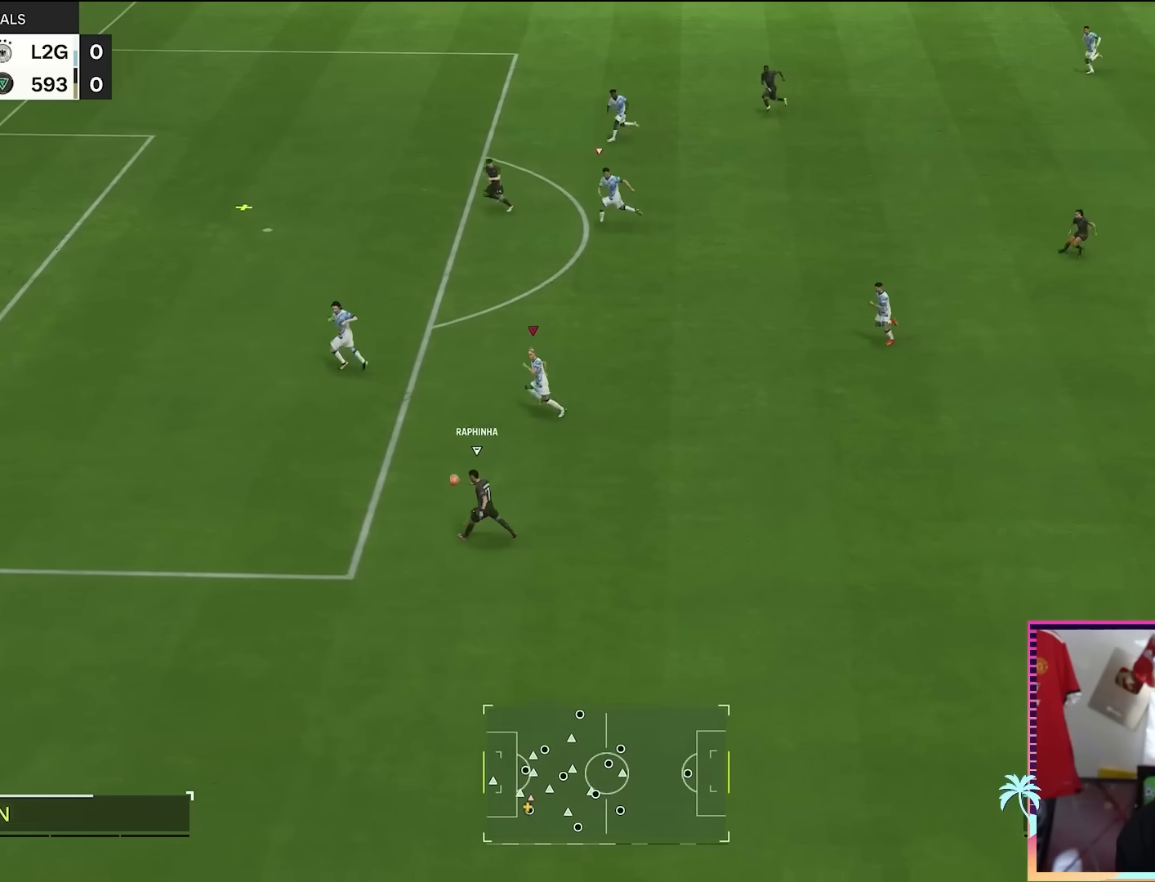
{"buttons": [], "left_stick": "up-left", "right_stick": "center", "events": [[84, "left_stick", "left"], [234, "R2", "up"], [284, "left_stick", "up-left"]]}